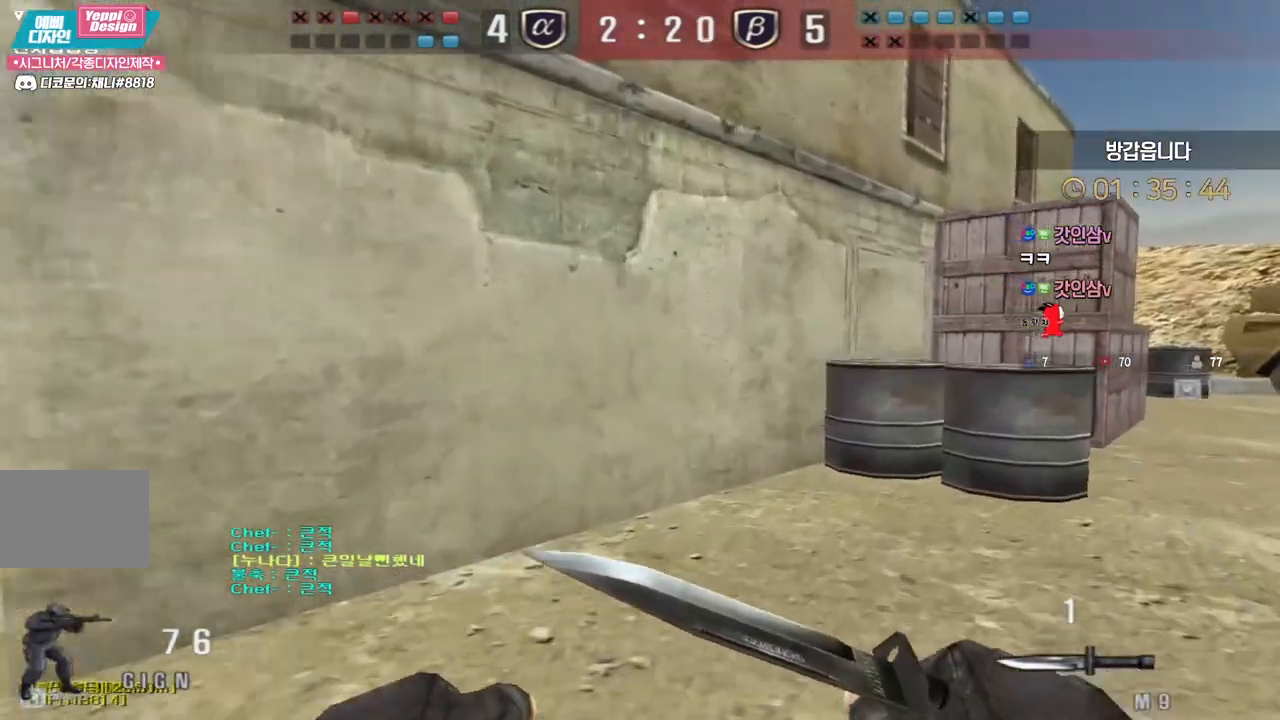
Gameplay with keyboard; each line is a JSON object with the keys held at the frame after it. "events" lists presses ("down") and releases ("up") of "a", "ctrl", "d", "e", "f", "q", "r", "s", "shift", "space", "tab" and "w" between this image and that frame as [ms after this image, input, new state], when the widget could be followed in between. No other keys are recorded. Mouse input is not recorded.
{"keys": ["d", "w"], "events": [[67, "ctrl", "up"], [83, "d", "down"], [100, "w", "down"], [300, "d", "up"], [317, "ctrl", "down"], [333, "w", "up"], [400, "ctrl", "up"], [417, "d", "down"], [417, "w", "down"]]}
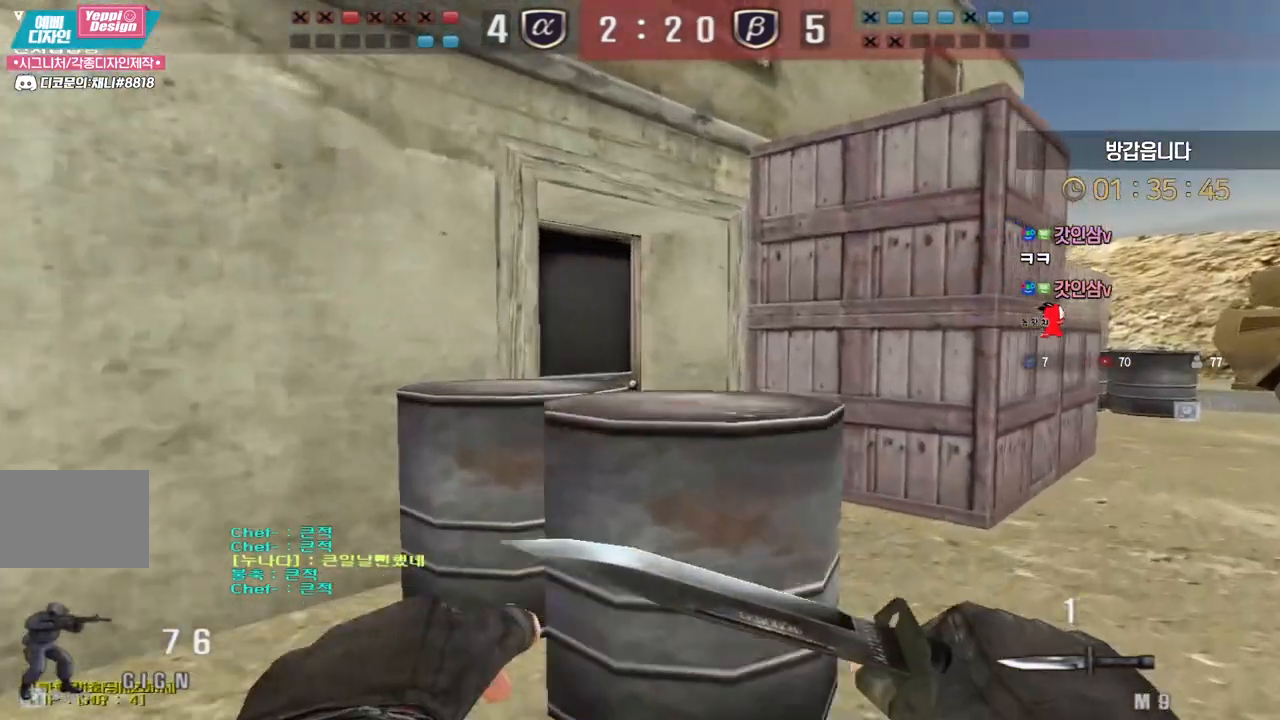
{"keys": ["d", "s", "shift"], "events": [[100, "ctrl", "down"], [100, "d", "up"], [117, "w", "up"], [283, "ctrl", "up"], [350, "s", "down"], [383, "d", "down"], [400, "shift", "down"]]}
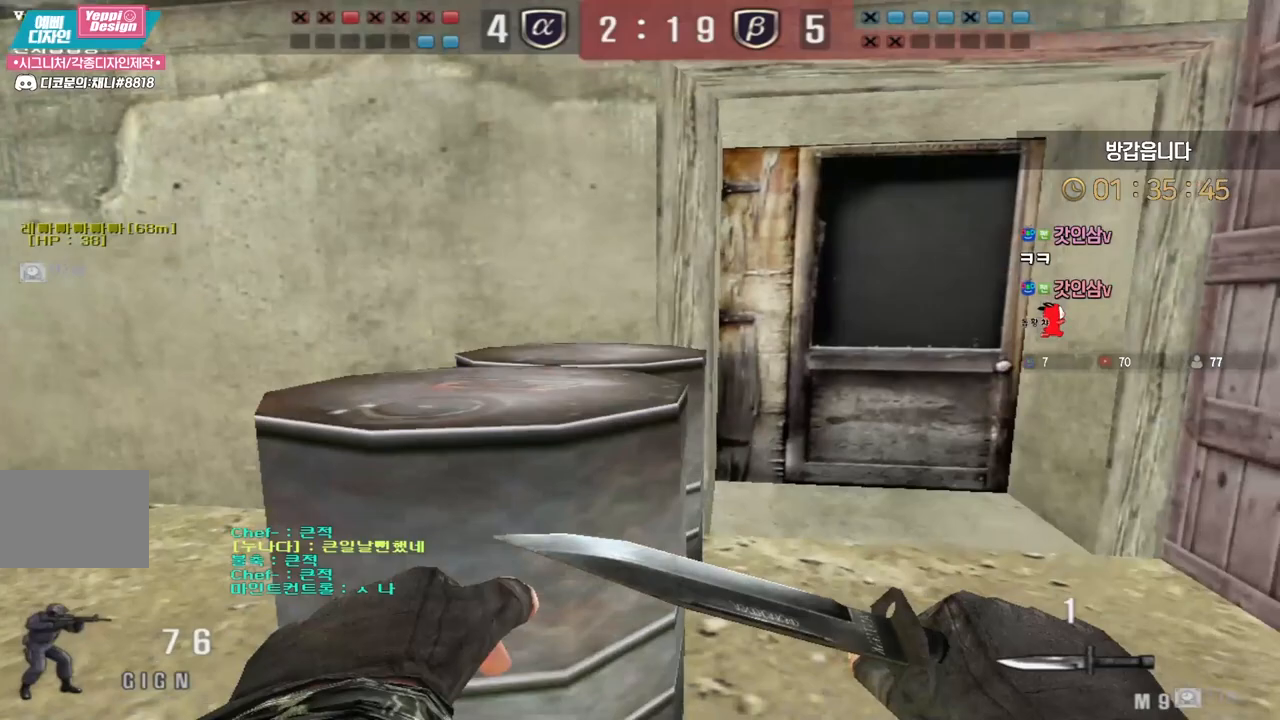
{"keys": ["a", "s"], "events": [[267, "d", "up"], [300, "a", "down"], [400, "shift", "up"]]}
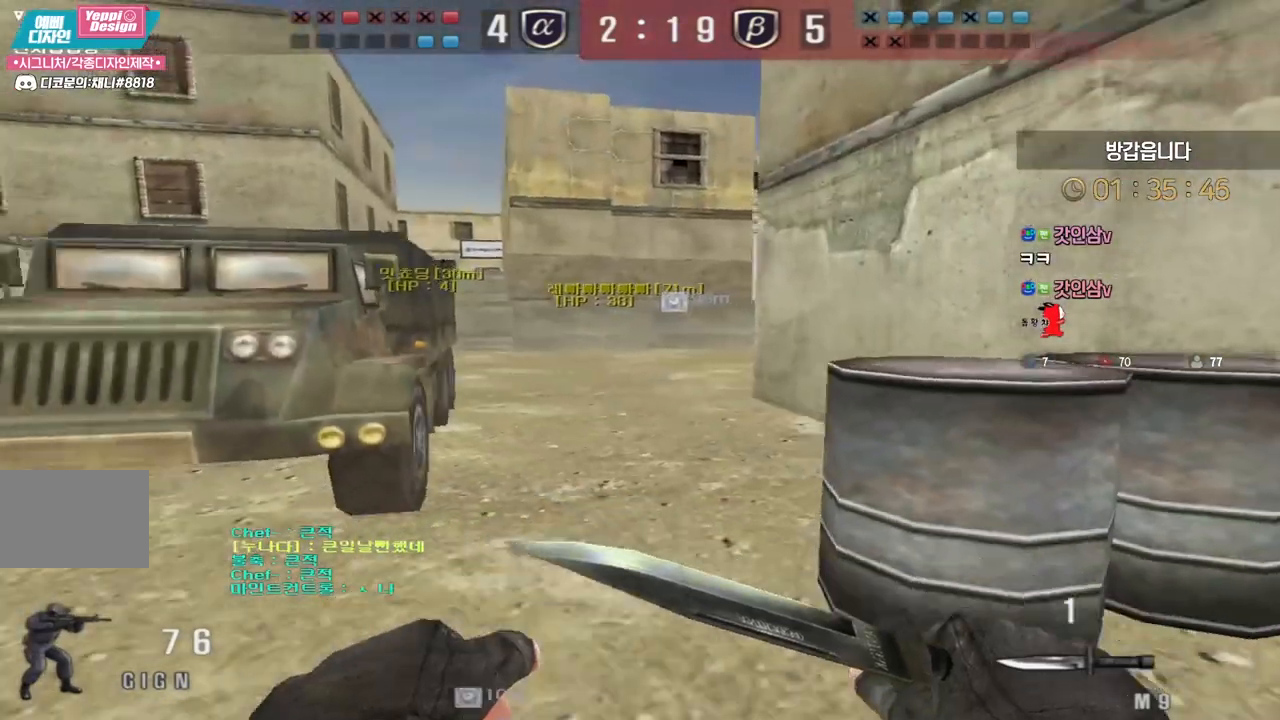
{"keys": ["d", "w"], "events": [[33, "ctrl", "down"], [67, "s", "up"], [83, "a", "up"], [133, "ctrl", "up"], [133, "s", "down"], [167, "d", "down"], [383, "ctrl", "down"], [383, "s", "up"], [400, "d", "up"], [467, "d", "down"], [467, "w", "down"], [483, "ctrl", "up"]]}
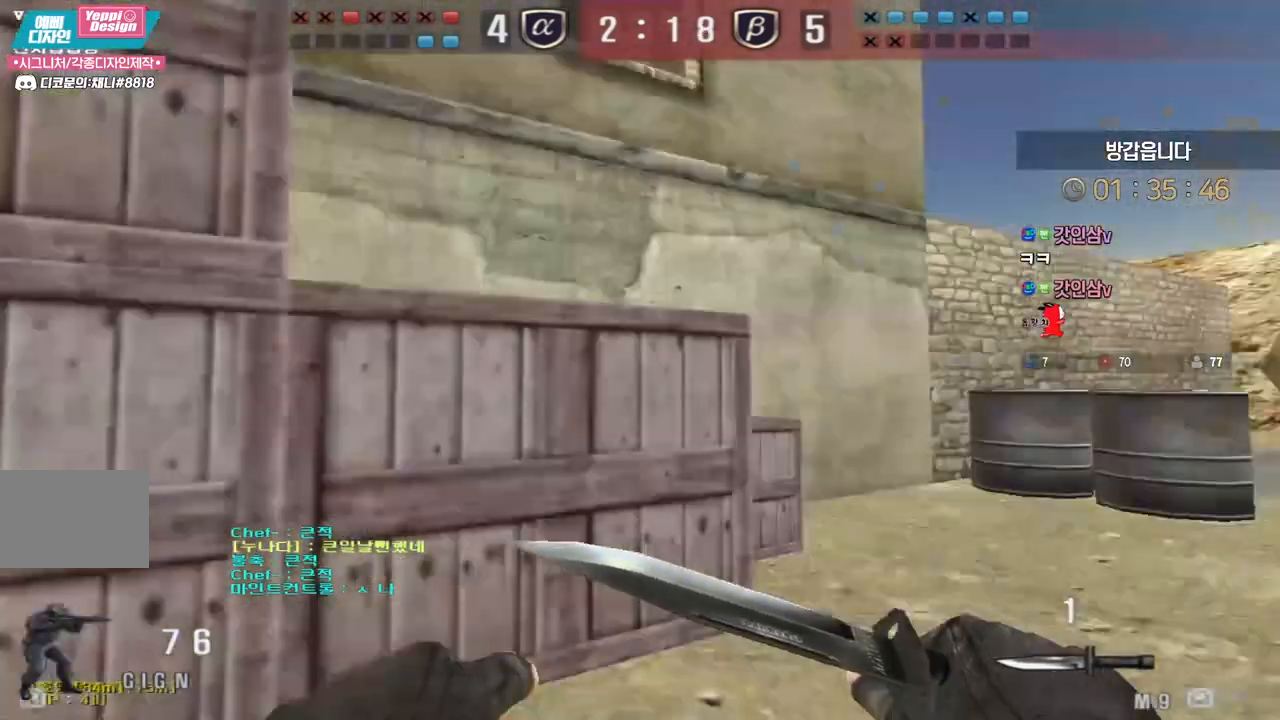
{"keys": ["d", "w"], "events": [[283, "ctrl", "down"], [300, "d", "up"], [317, "w", "up"], [400, "ctrl", "up"], [400, "d", "down"], [400, "w", "down"]]}
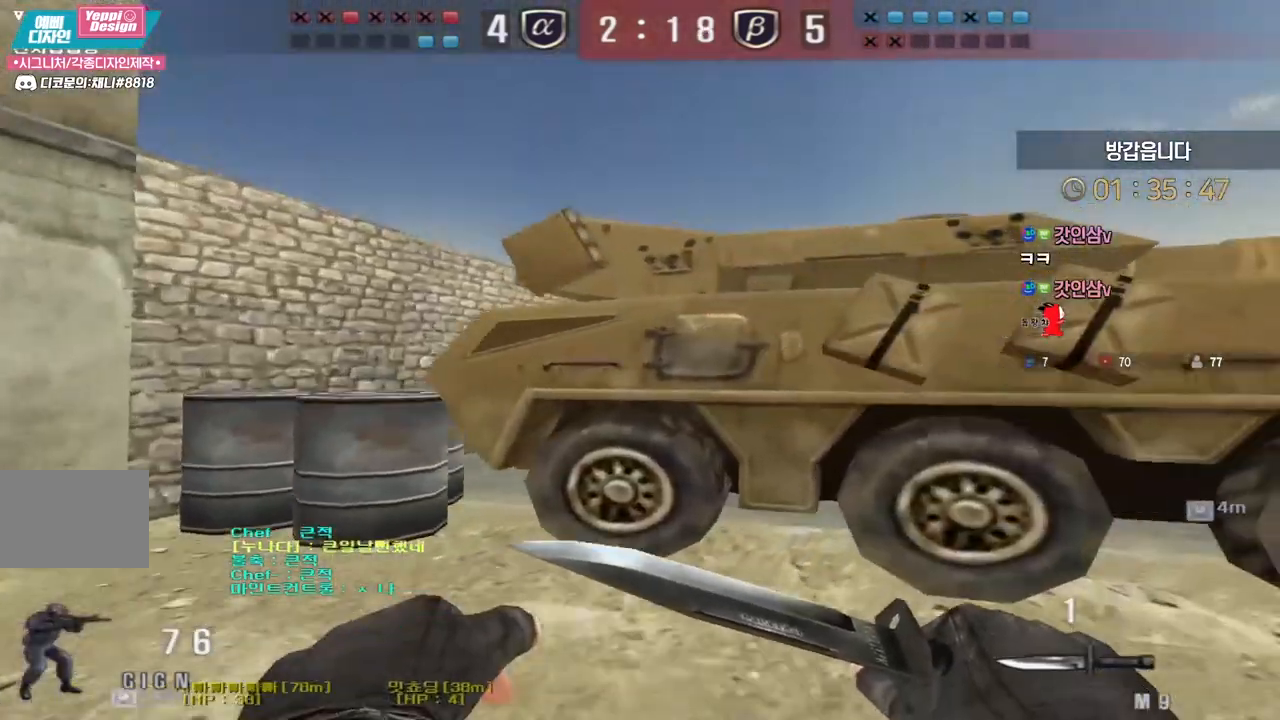
{"keys": ["ctrl"], "events": [[133, "ctrl", "down"], [133, "d", "up"], [150, "w", "up"], [233, "ctrl", "up"], [233, "d", "down"], [250, "w", "down"], [317, "ctrl", "down"], [333, "d", "up"], [333, "w", "up"]]}
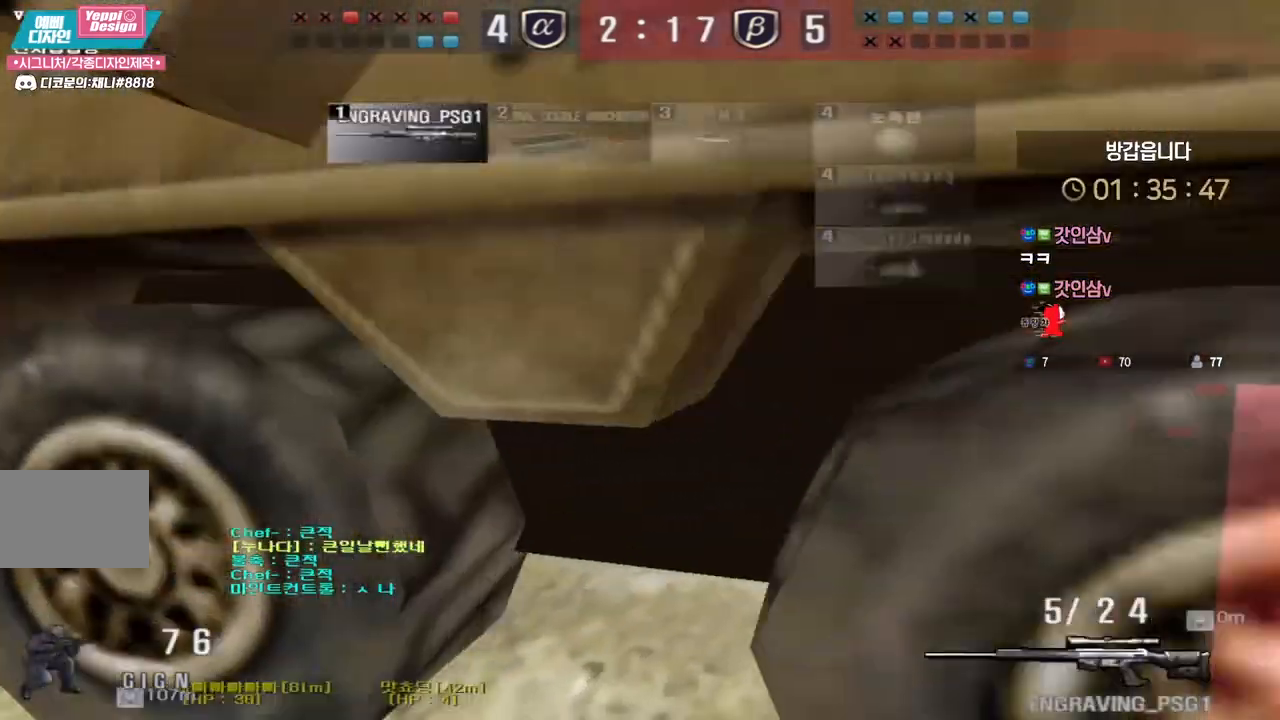
{"keys": ["ctrl", "d", "e"], "events": [[50, "e", "down"], [417, "d", "down"]]}
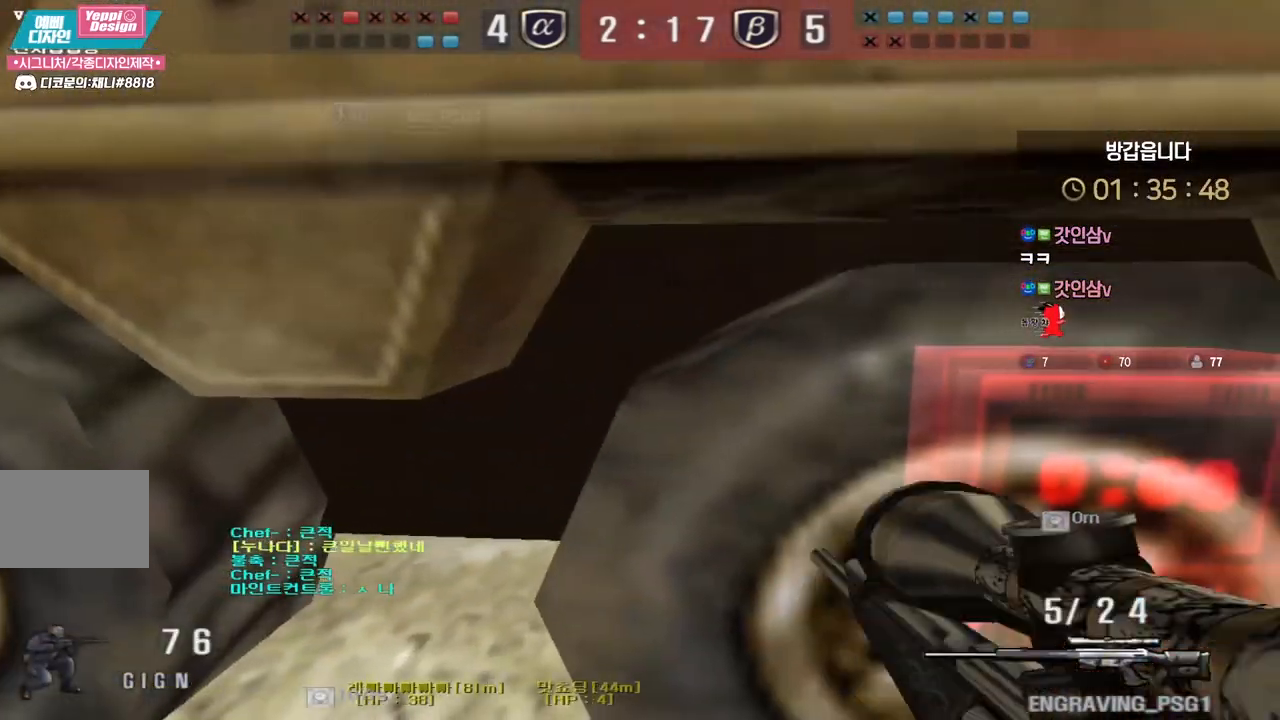
{"keys": ["ctrl", "e"], "events": [[100, "d", "up"], [383, "d", "down"], [483, "d", "up"]]}
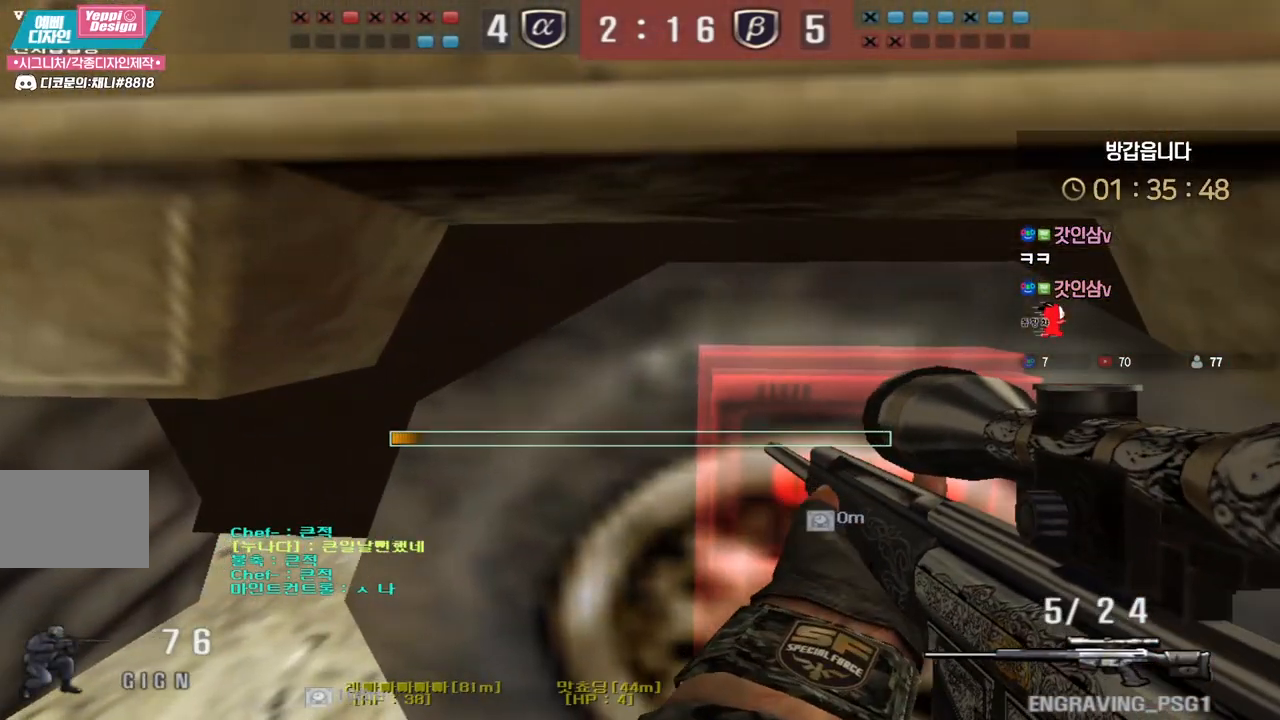
{"keys": ["ctrl", "e"], "events": []}
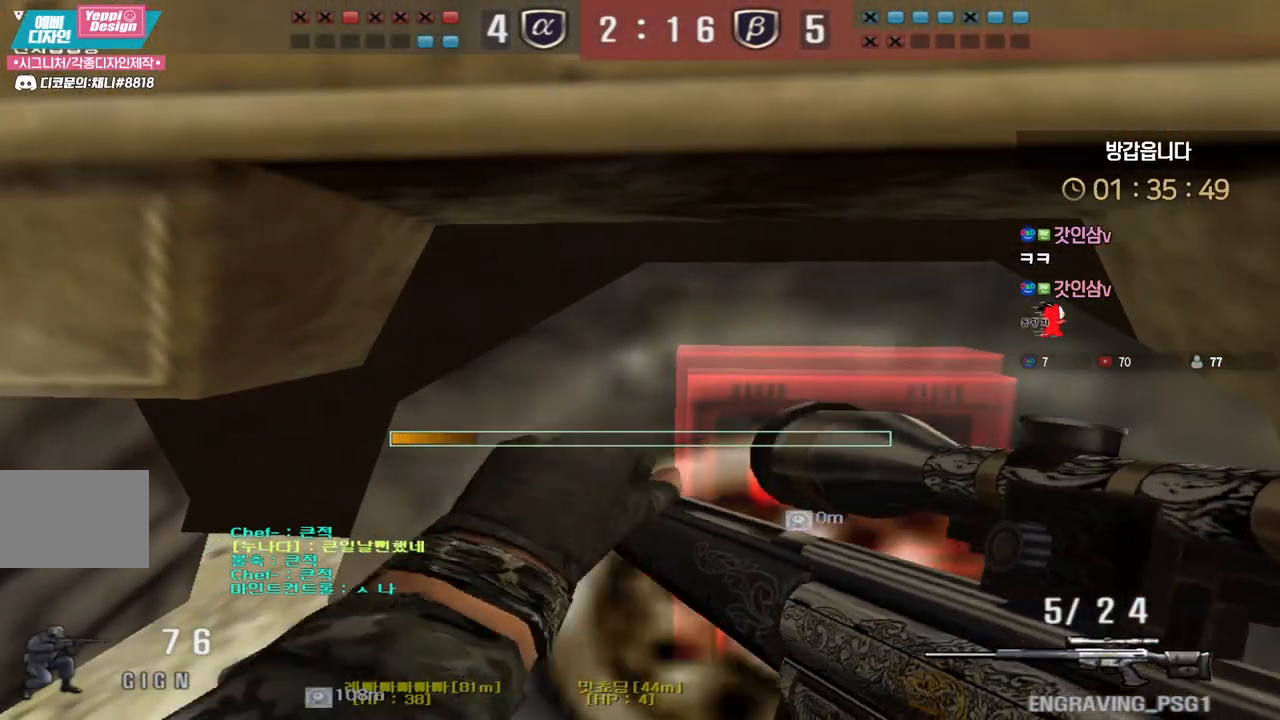
{"keys": ["ctrl", "d", "w"], "events": [[100, "a", "down"], [117, "e", "up"], [117, "w", "down"], [167, "ctrl", "up"], [417, "ctrl", "down"], [450, "a", "up"], [450, "w", "up"], [483, "d", "down"], [500, "w", "down"]]}
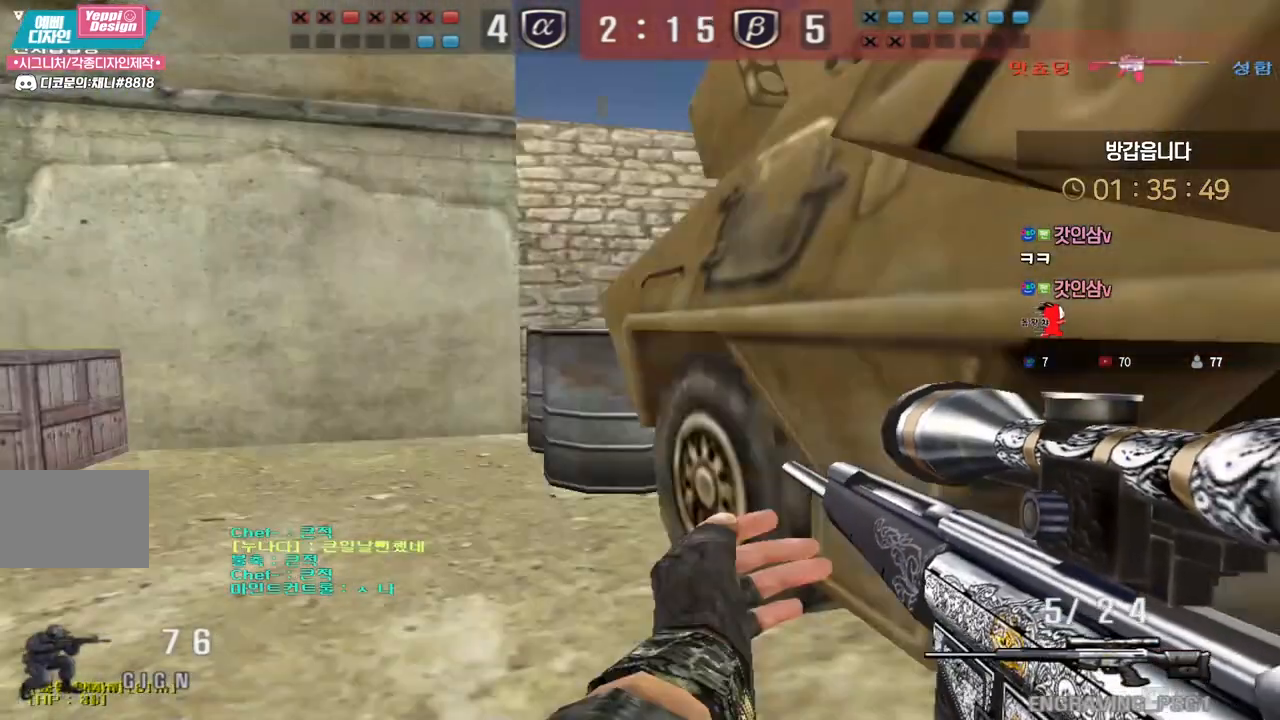
{"keys": ["d", "w"], "events": [[17, "ctrl", "up"], [233, "ctrl", "down"], [250, "d", "up"], [267, "w", "up"], [333, "w", "down"], [350, "ctrl", "up"], [350, "d", "down"]]}
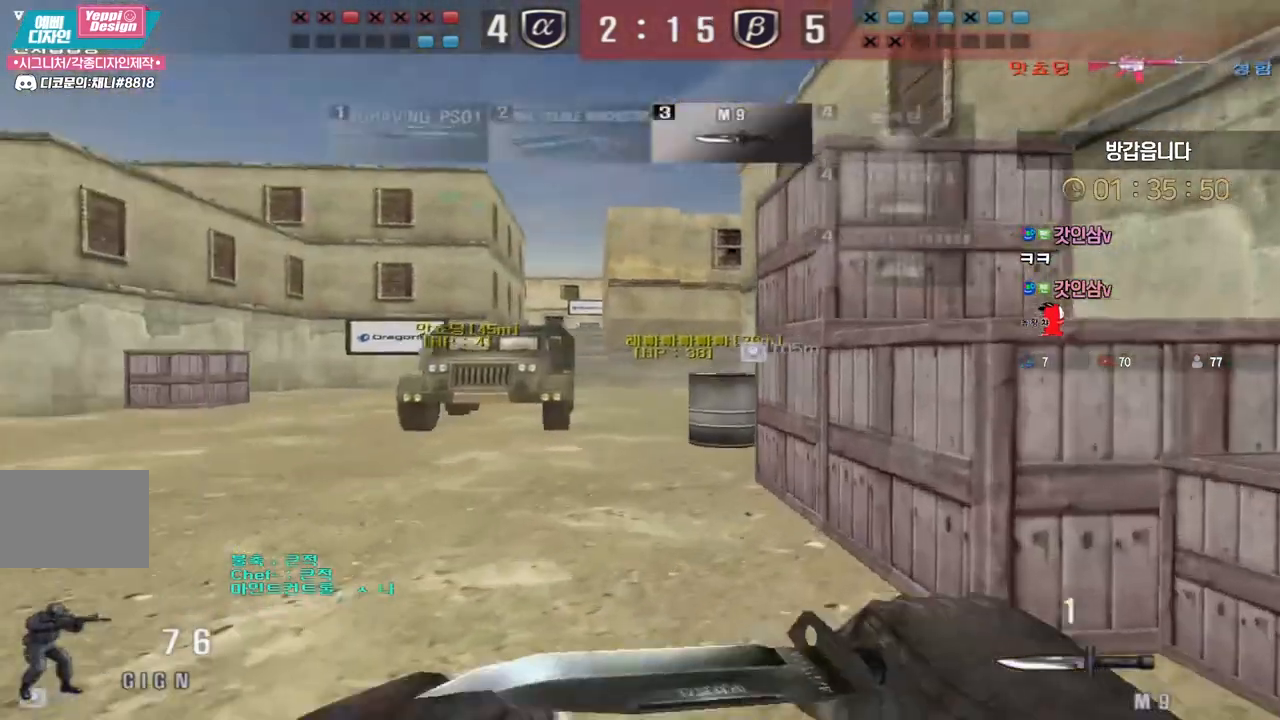
{"keys": ["a", "w"], "events": [[17, "ctrl", "down"], [17, "d", "up"], [33, "w", "up"], [117, "w", "down"], [133, "a", "down"], [150, "ctrl", "up"], [233, "ctrl", "down"], [250, "a", "up"], [250, "space", "down"], [250, "w", "up"], [300, "w", "down"], [317, "a", "down"], [333, "ctrl", "up"], [333, "space", "up"]]}
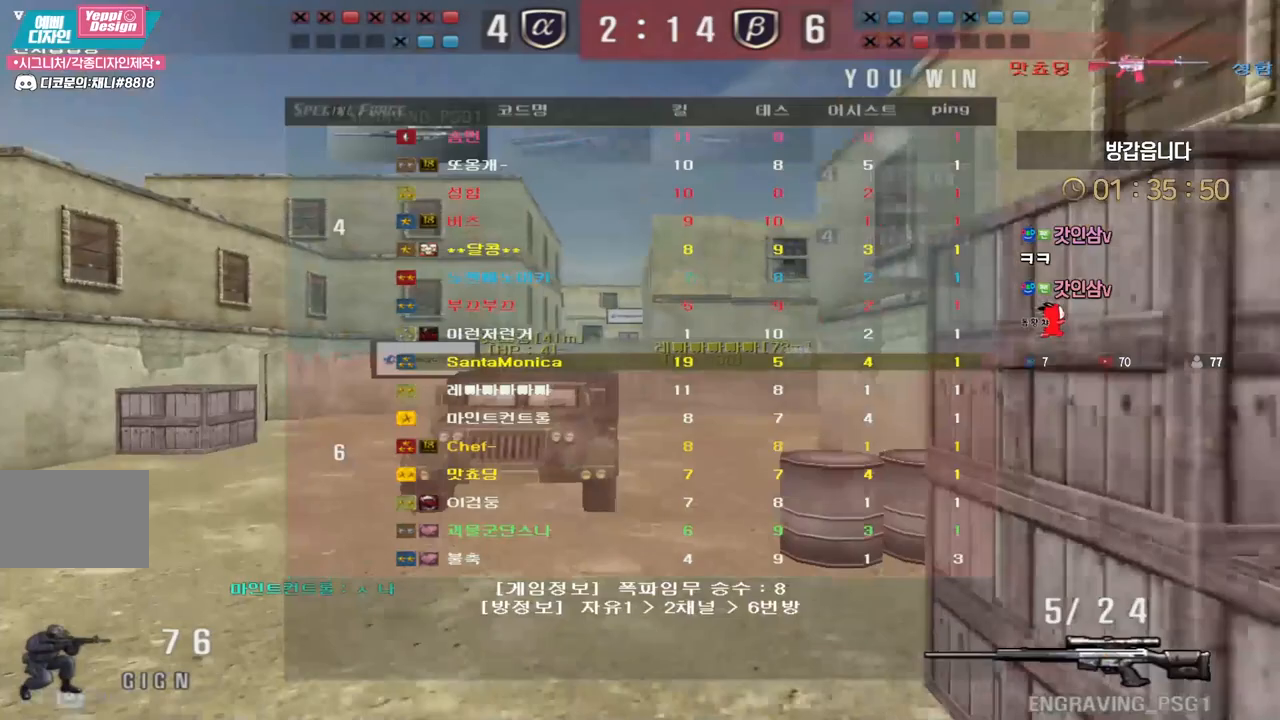
{"keys": ["ctrl", "space"], "events": [[450, "ctrl", "down"], [500, "a", "up"], [500, "space", "down"], [500, "w", "up"]]}
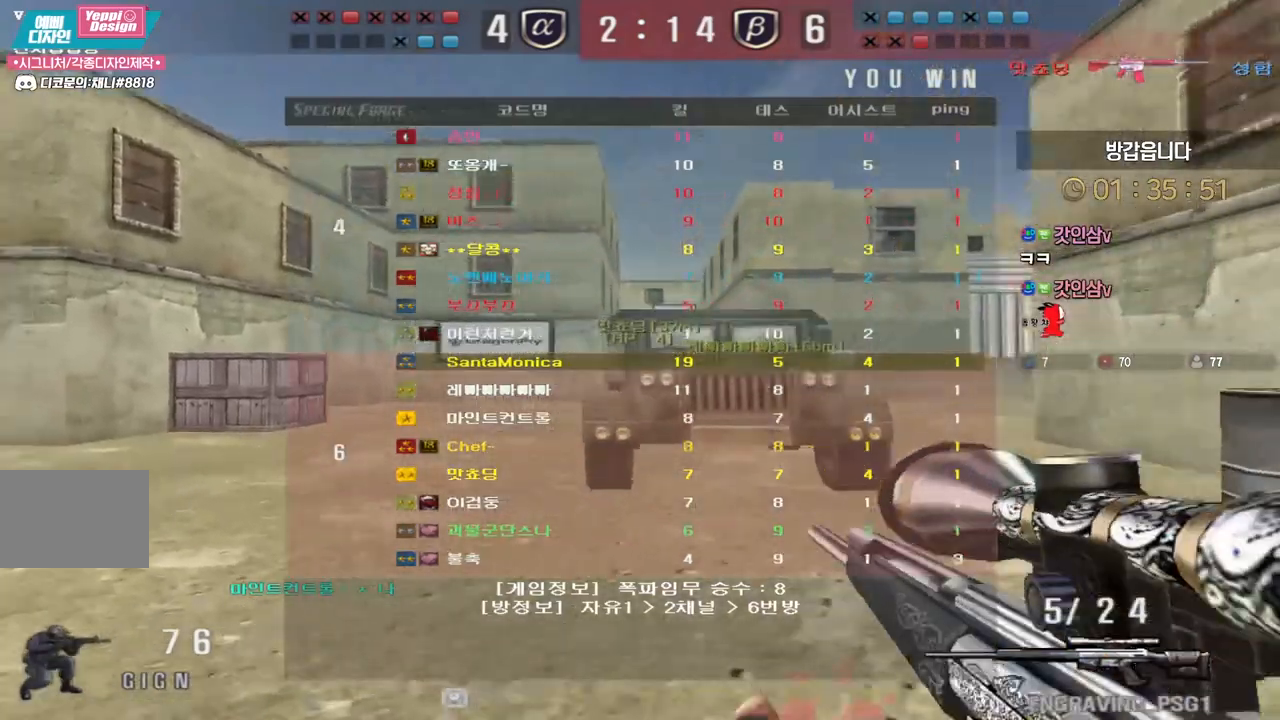
{"keys": [], "events": [[50, "ctrl", "up"], [67, "space", "up"]]}
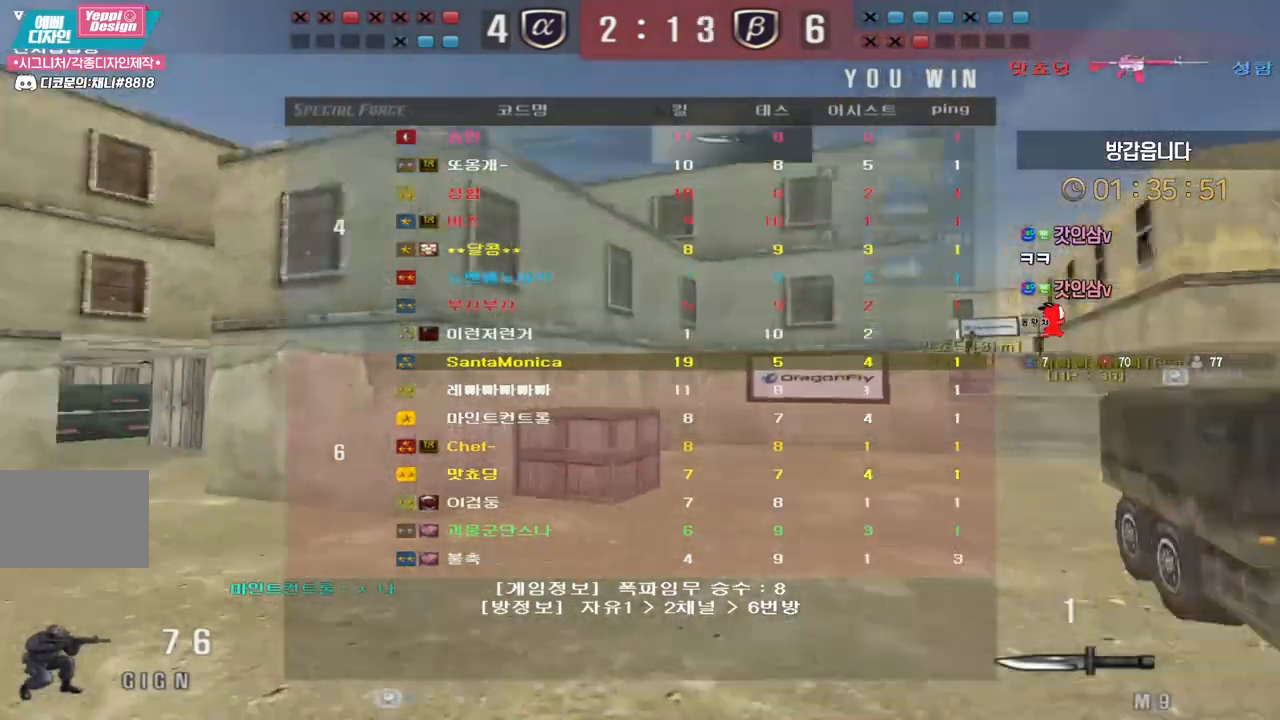
{"keys": [], "events": [[67, "w", "down"], [83, "a", "down"], [233, "ctrl", "down"], [267, "a", "up"], [267, "space", "down"], [267, "w", "up"], [317, "ctrl", "up"], [333, "space", "up"]]}
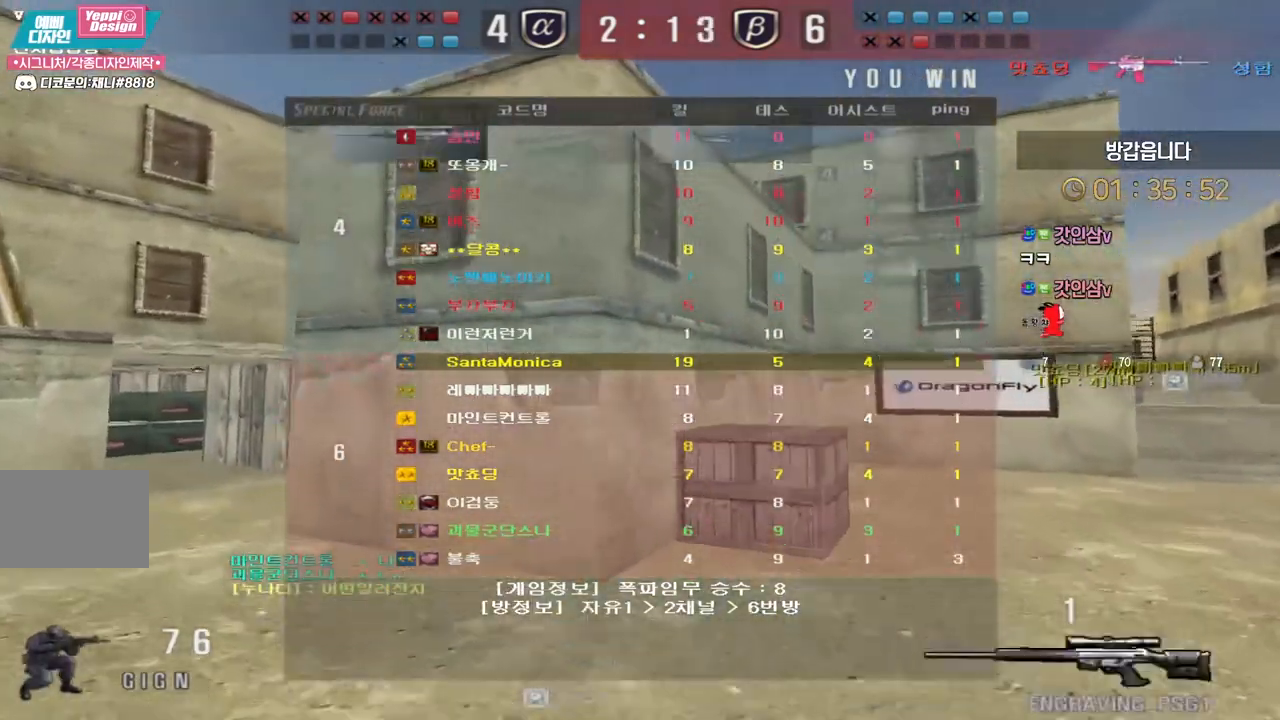
{"keys": ["a", "ctrl", "w"], "events": [[283, "a", "down"], [300, "w", "down"], [500, "ctrl", "down"]]}
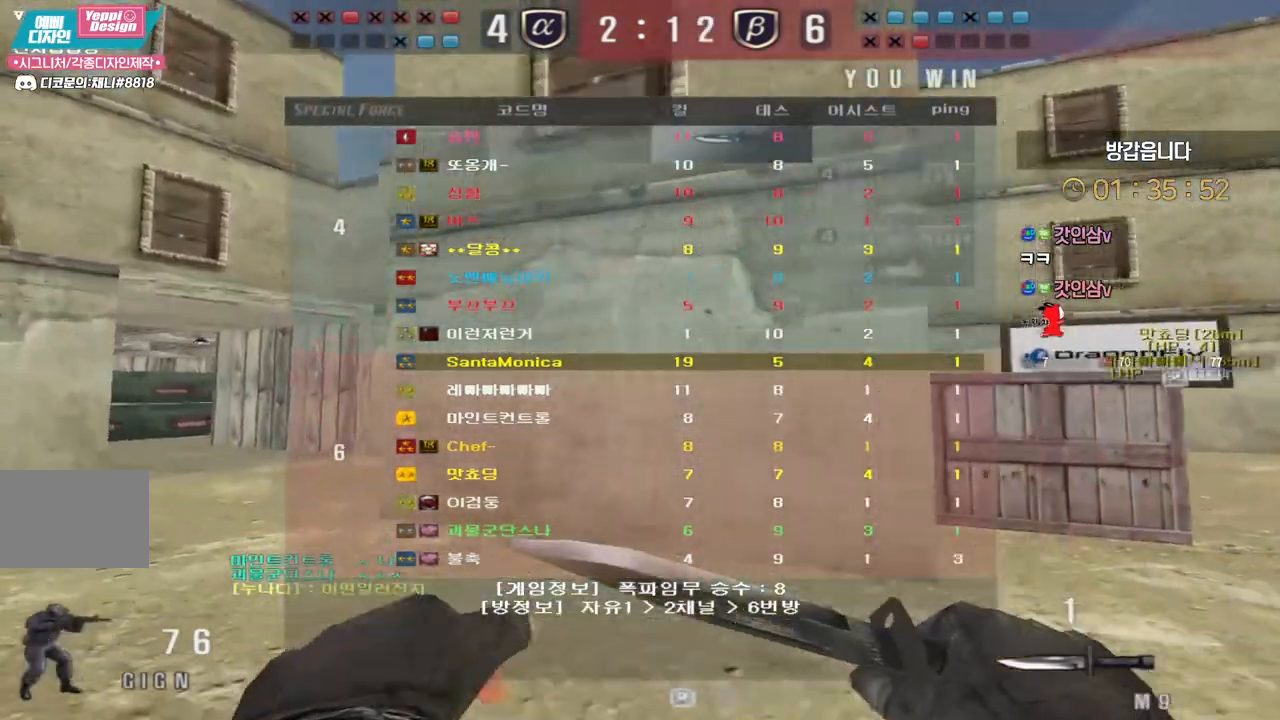
{"keys": ["a", "w"], "events": [[17, "w", "up"], [33, "a", "up"], [50, "space", "down"], [83, "ctrl", "up"], [117, "space", "up"], [467, "w", "down"], [483, "a", "down"]]}
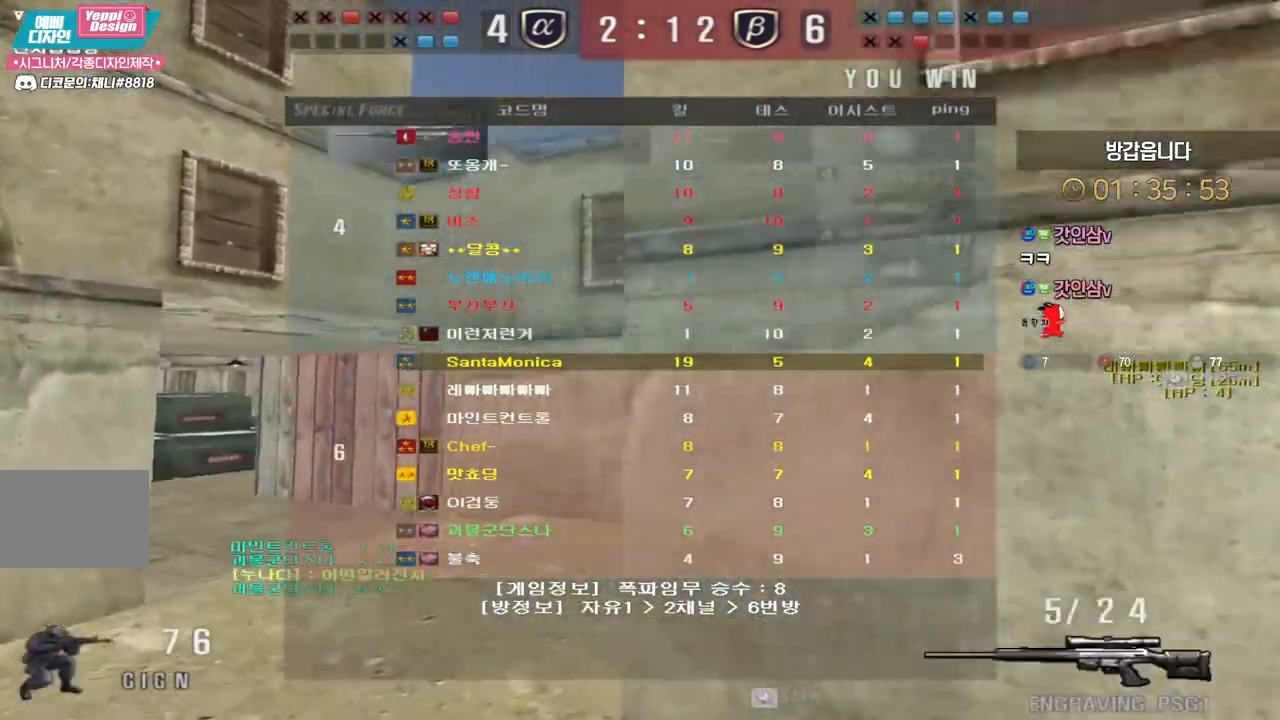
{"keys": [], "events": [[283, "ctrl", "down"], [300, "space", "down"], [317, "a", "up"], [317, "w", "up"], [350, "ctrl", "up"], [367, "space", "up"]]}
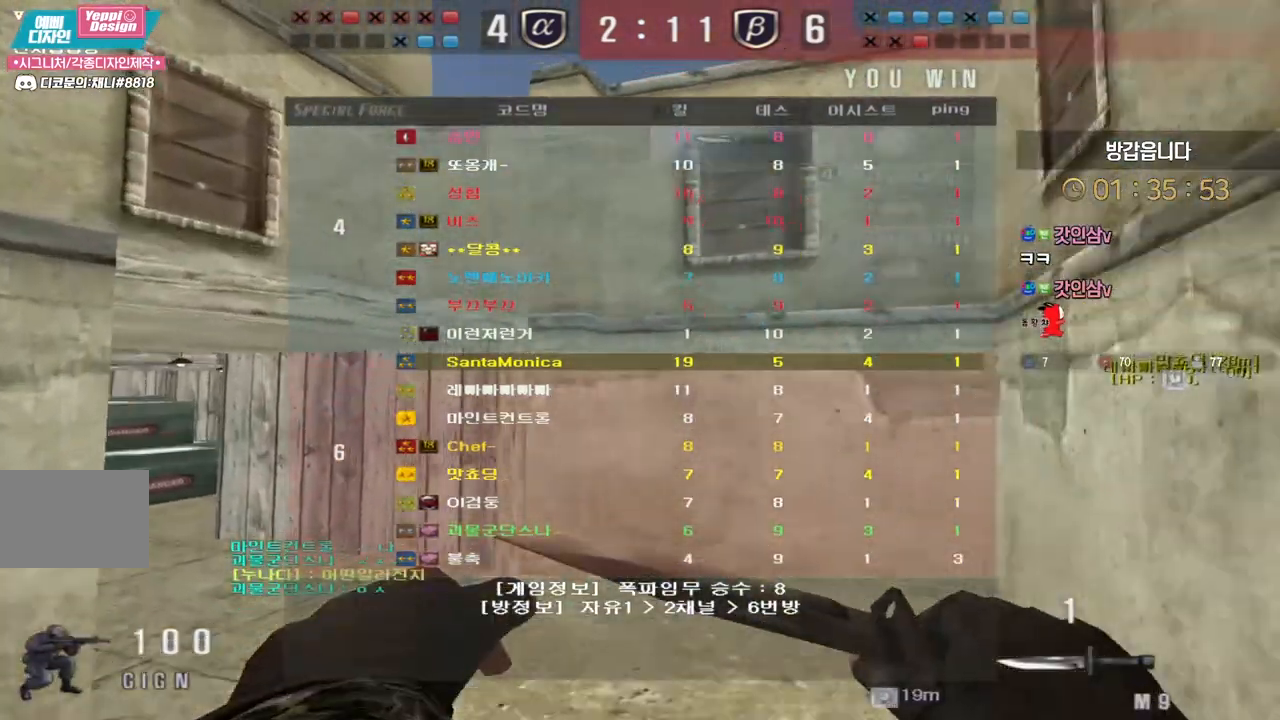
{"keys": ["a", "w"], "events": [[367, "a", "down"], [400, "w", "down"]]}
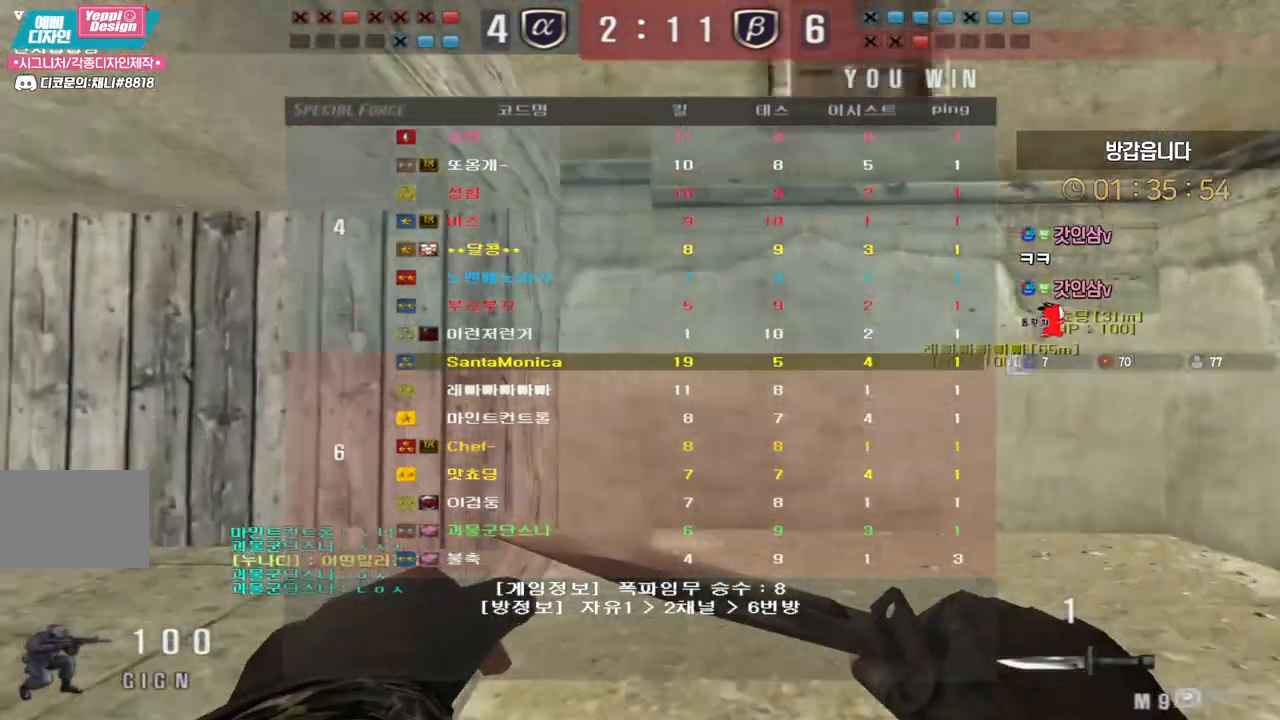
{"keys": [], "events": [[50, "ctrl", "down"], [67, "space", "down"], [67, "w", "up"], [83, "a", "up"], [100, "ctrl", "up"], [133, "space", "up"]]}
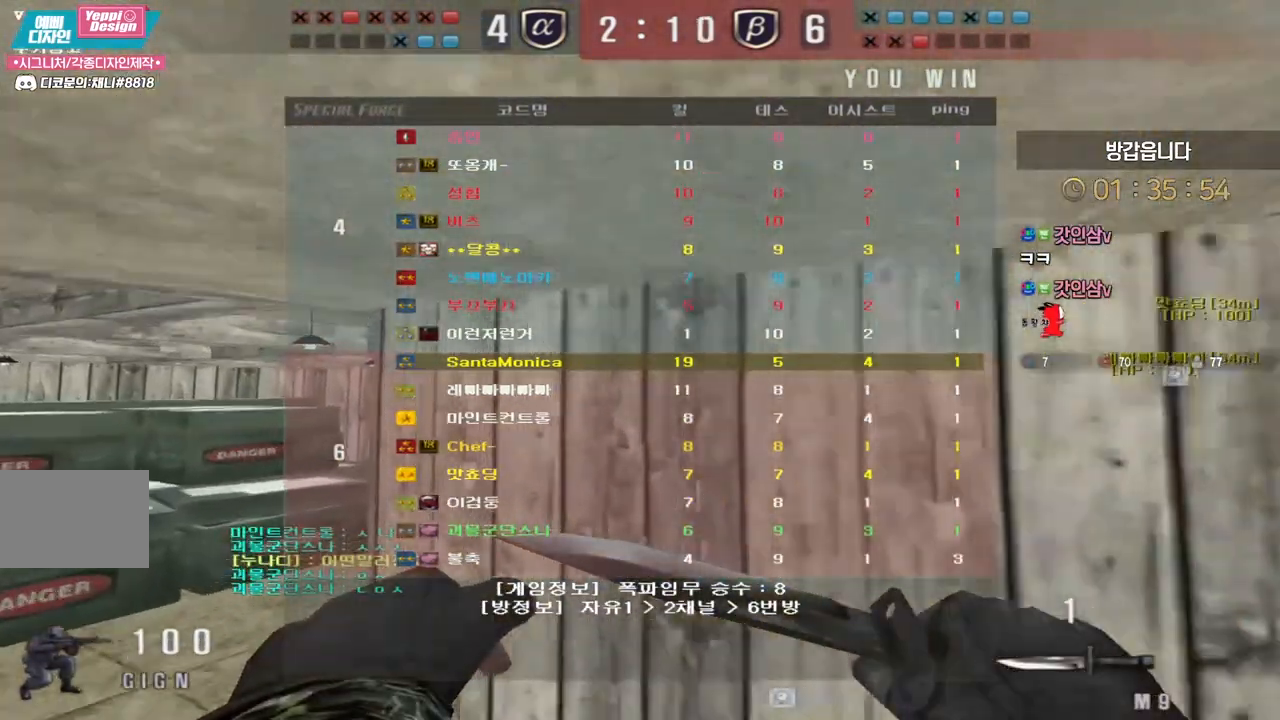
{"keys": [], "events": [[183, "a", "down"], [183, "w", "down"], [317, "ctrl", "down"], [350, "a", "up"], [350, "w", "up"], [383, "ctrl", "up"], [383, "space", "down"], [417, "space", "up"]]}
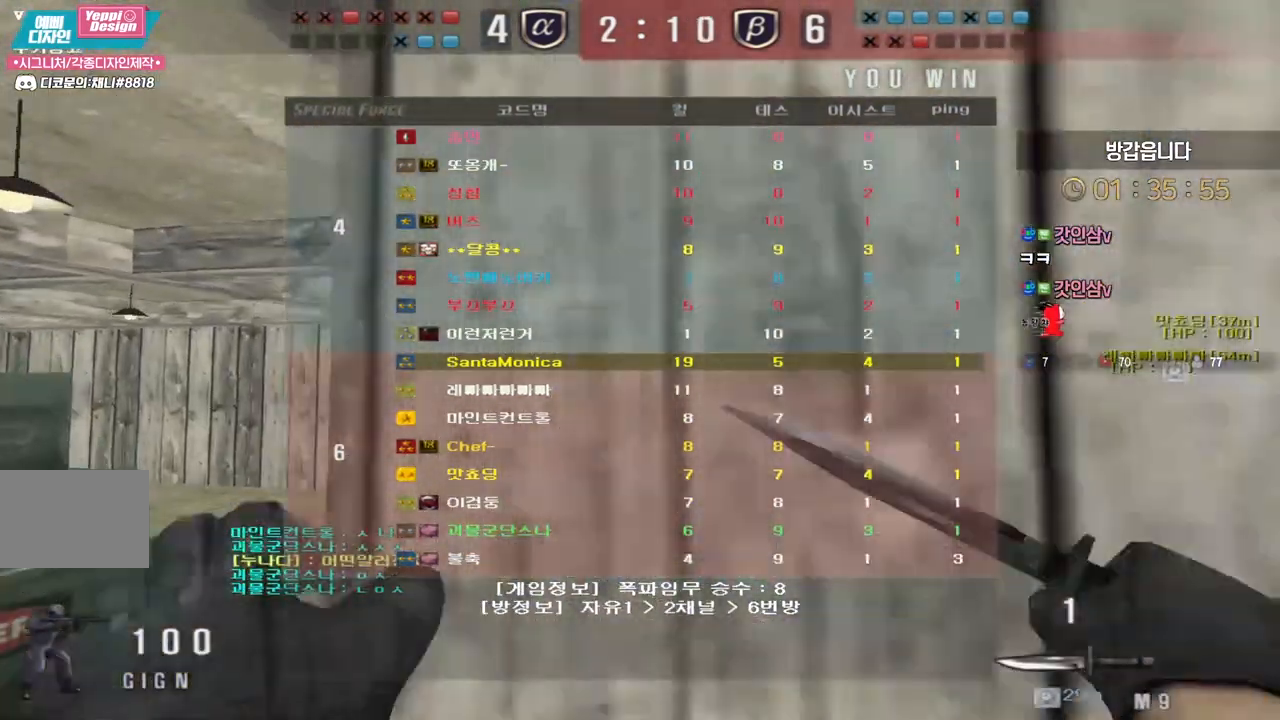
{"keys": ["a", "w"], "events": [[300, "a", "down"], [433, "w", "down"]]}
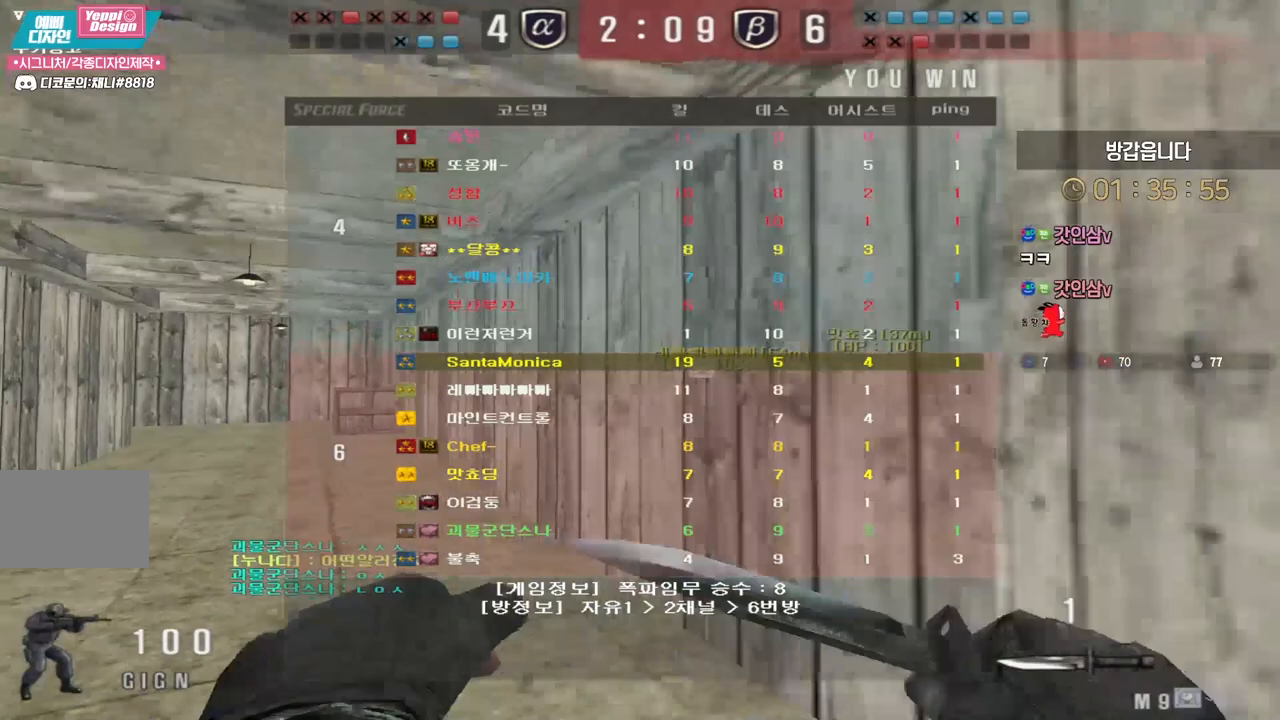
{"keys": [], "events": [[83, "ctrl", "down"], [117, "a", "up"], [117, "space", "down"], [117, "w", "up"], [133, "ctrl", "up"], [183, "space", "up"]]}
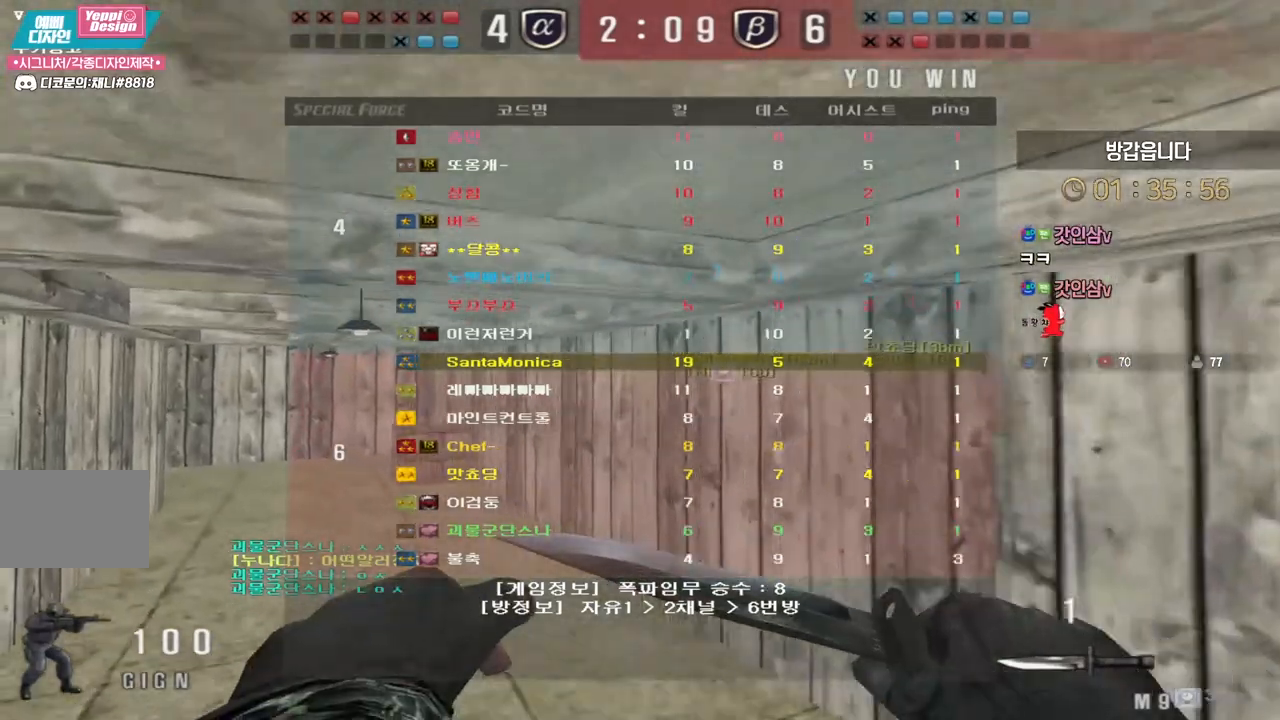
{"keys": [], "events": [[250, "w", "down"], [267, "a", "down"], [383, "ctrl", "down"], [400, "a", "up"], [400, "w", "up"], [417, "space", "down"], [433, "ctrl", "up"], [450, "space", "up"]]}
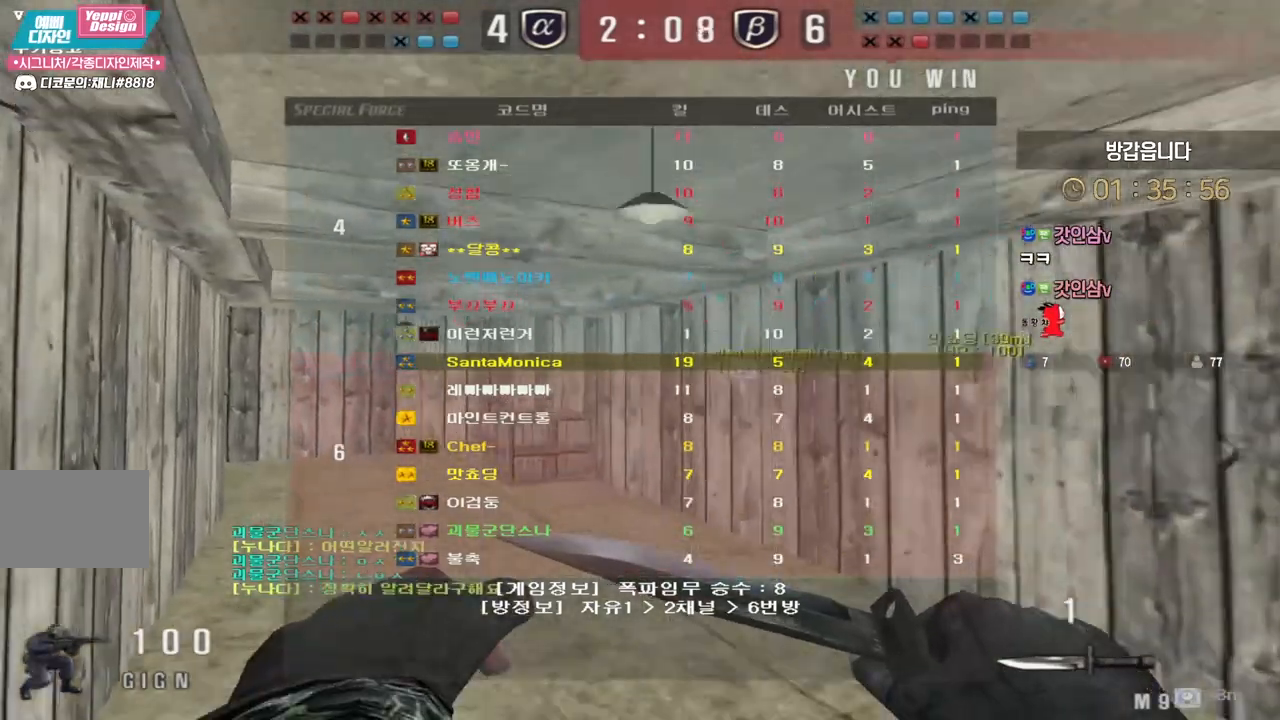
{"keys": ["a", "w"], "events": [[33, "d", "down"], [33, "w", "down"], [217, "d", "up"], [283, "a", "down"]]}
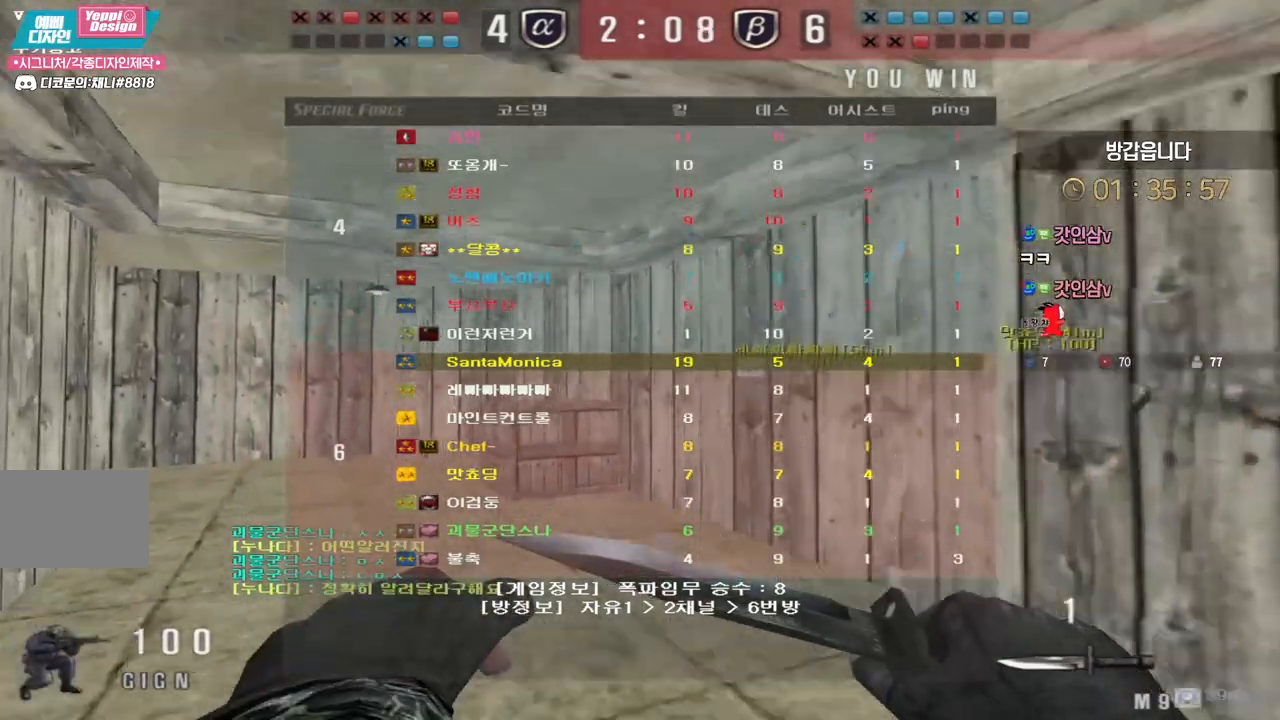
{"keys": [], "events": [[83, "ctrl", "down"], [117, "a", "up"], [117, "ctrl", "up"], [117, "space", "down"], [117, "w", "up"], [167, "space", "up"]]}
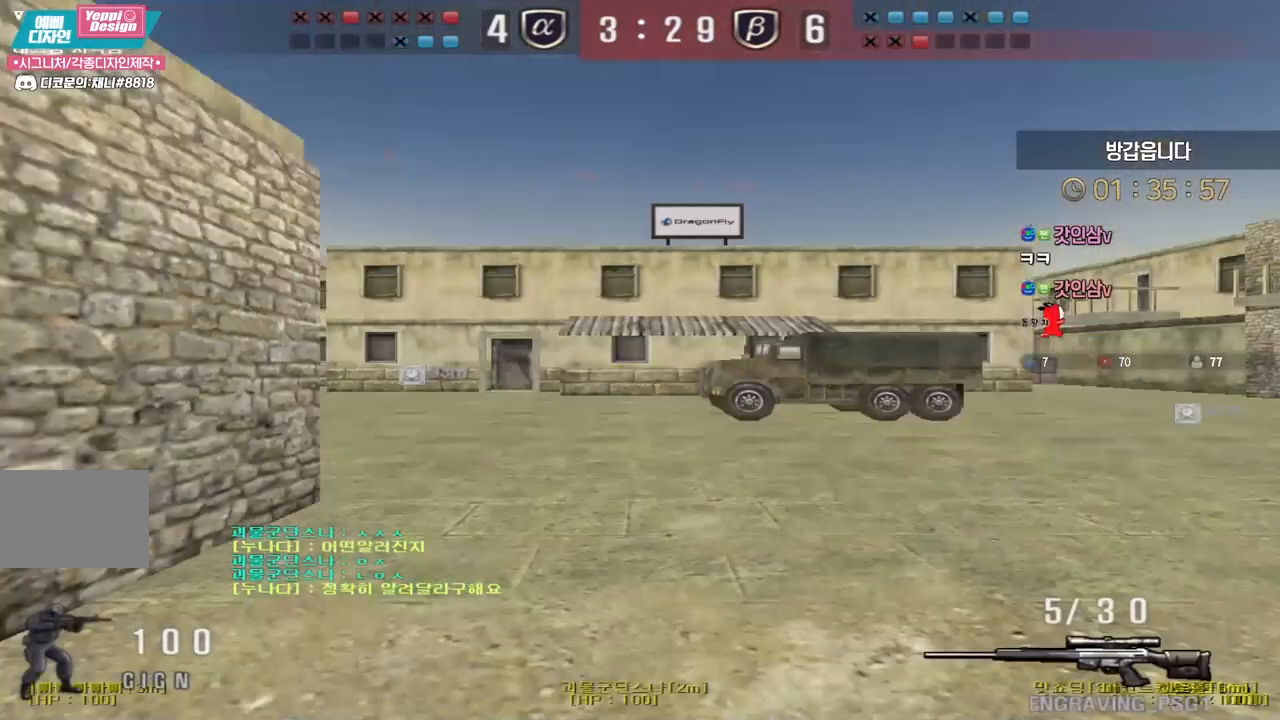
{"keys": ["d", "tab", "w"], "events": [[100, "w", "down"], [367, "d", "down"], [400, "tab", "down"]]}
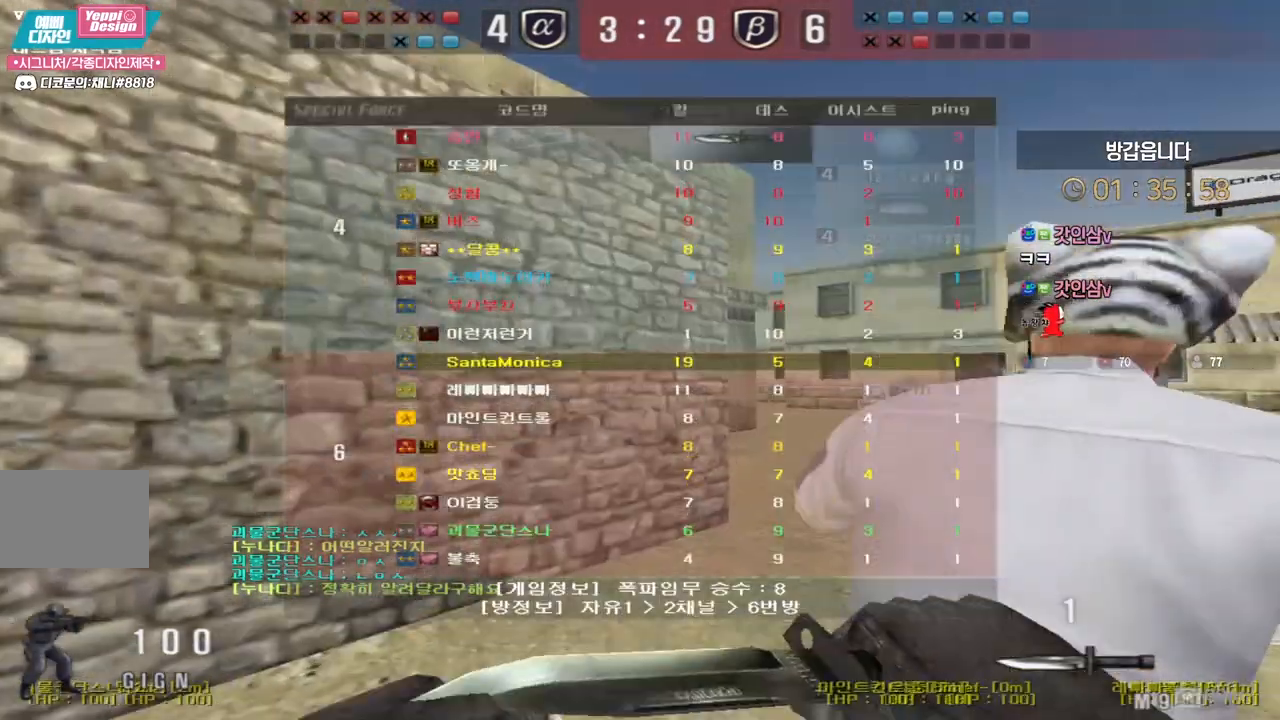
{"keys": ["d", "tab", "w"], "events": []}